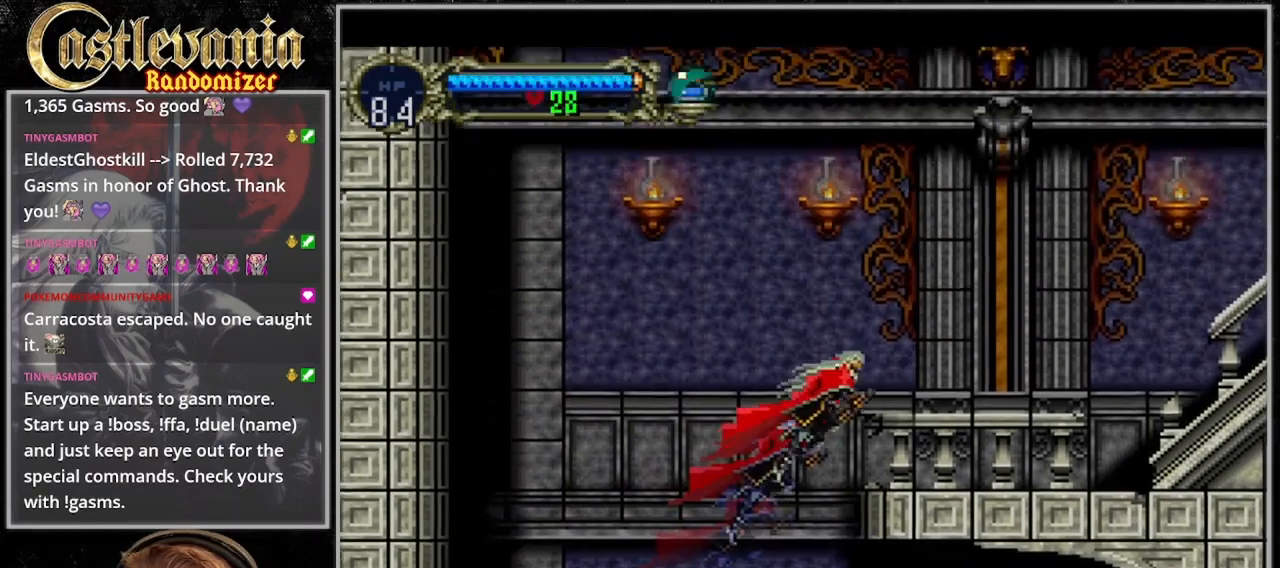
Gameplay with a controller (PlayStation layout); each line is a JSON object with the inputs held at the frame after it. "events" lists button and stick changes between this image and that frame as [ms after this image, input, new state], when the widget could be followed in between. Not read: CIRCLE L3 R3.
{"buttons": ["DPAD_LEFT"], "events": [[367, "CROSS", "up"], [433, "DPAD_RIGHT", "up"], [467, "DPAD_LEFT", "down"]]}
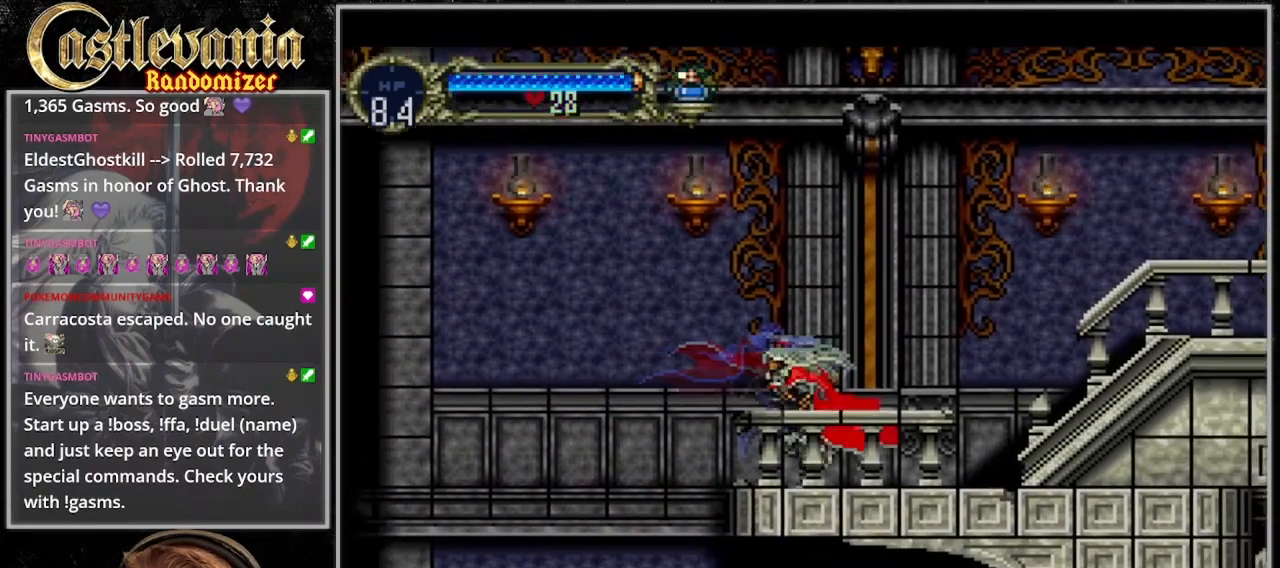
{"buttons": ["TRIANGLE"], "events": [[67, "TRIANGLE", "down"], [133, "DPAD_LEFT", "up"], [167, "TRIANGLE", "up"], [233, "TRIANGLE", "down"], [333, "TRIANGLE", "up"], [400, "TRIANGLE", "down"]]}
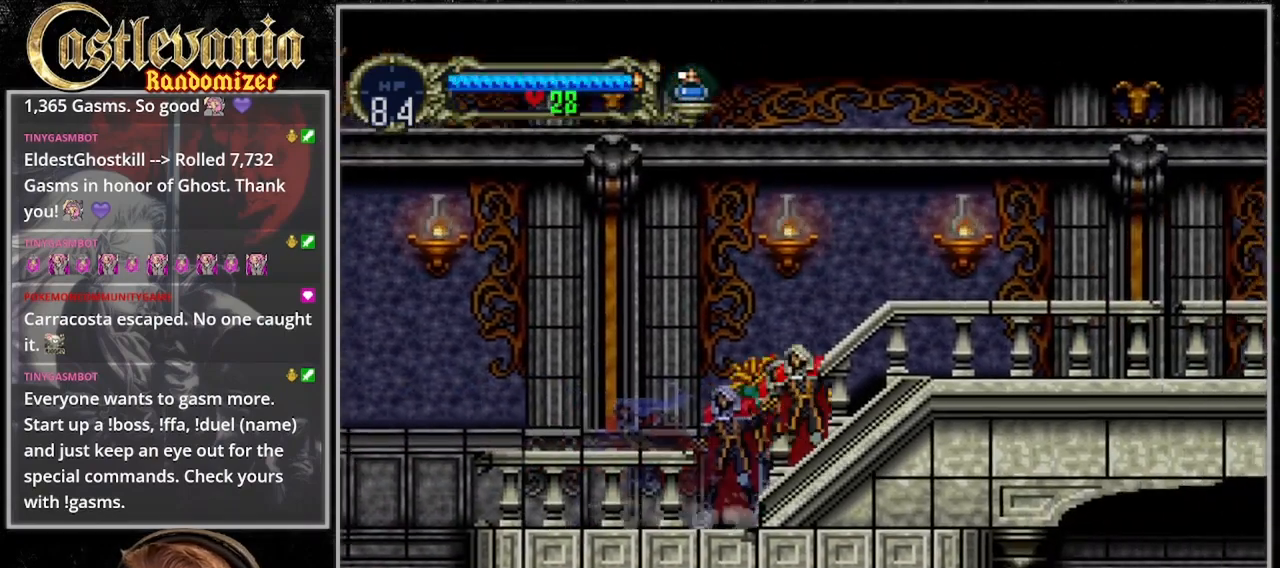
{"buttons": ["TRIANGLE"], "events": [[167, "TRIANGLE", "up"], [233, "TRIANGLE", "down"], [333, "TRIANGLE", "up"], [400, "TRIANGLE", "down"]]}
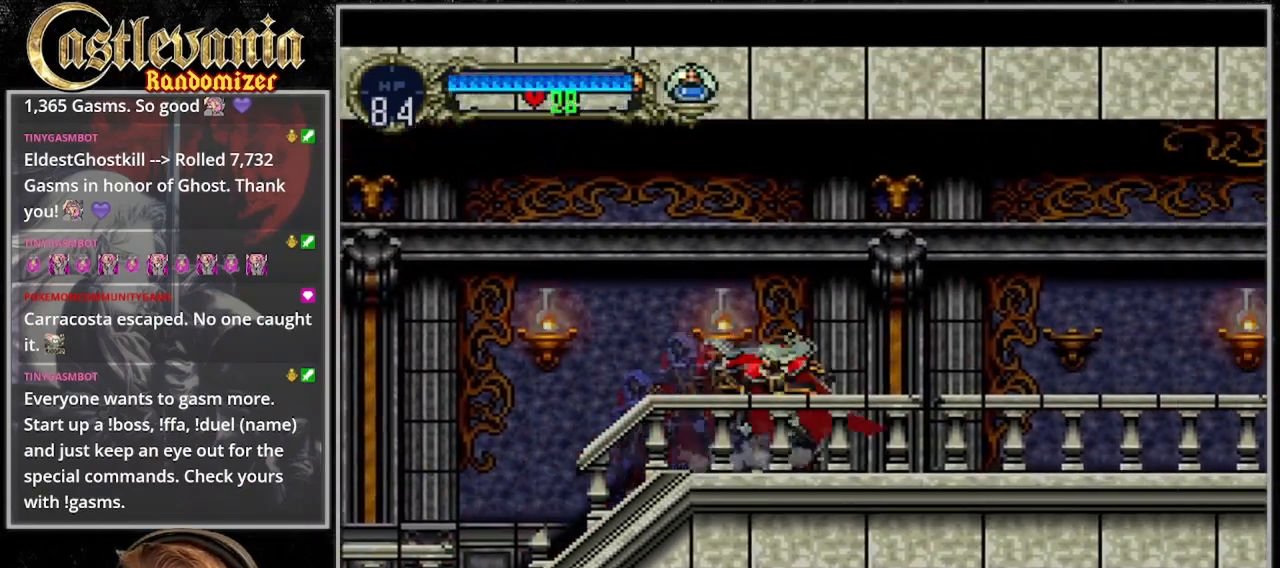
{"buttons": ["TRIANGLE"]}
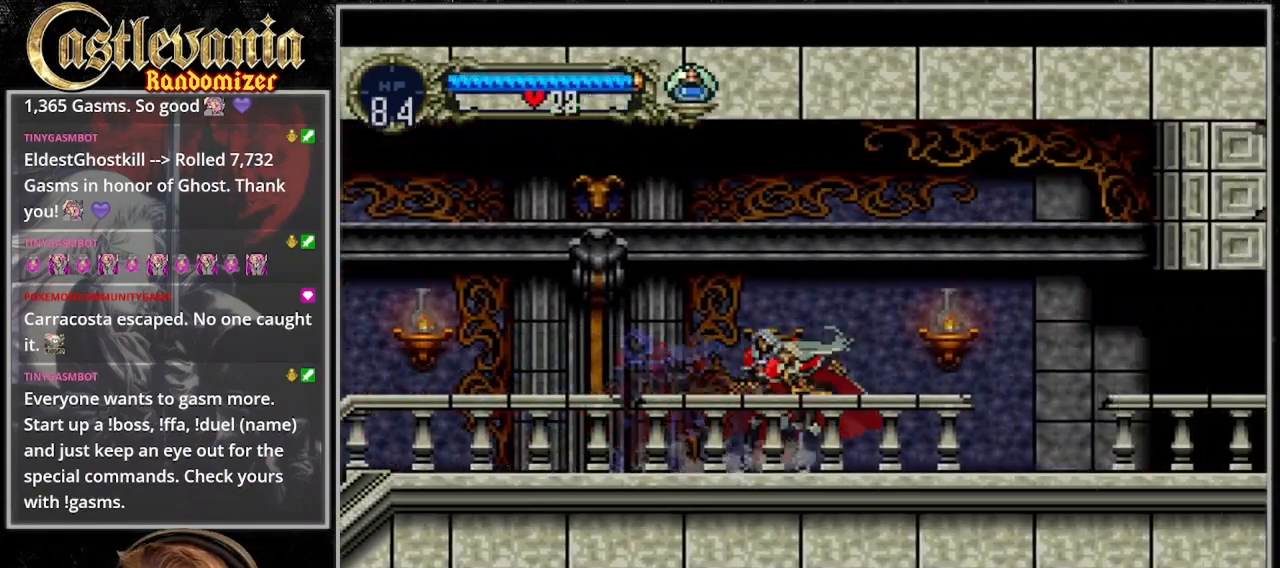
{"buttons": [], "events": [[67, "TRIANGLE", "up"], [133, "TRIANGLE", "down"], [233, "TRIANGLE", "up"], [300, "TRIANGLE", "down"], [433, "TRIANGLE", "up"]]}